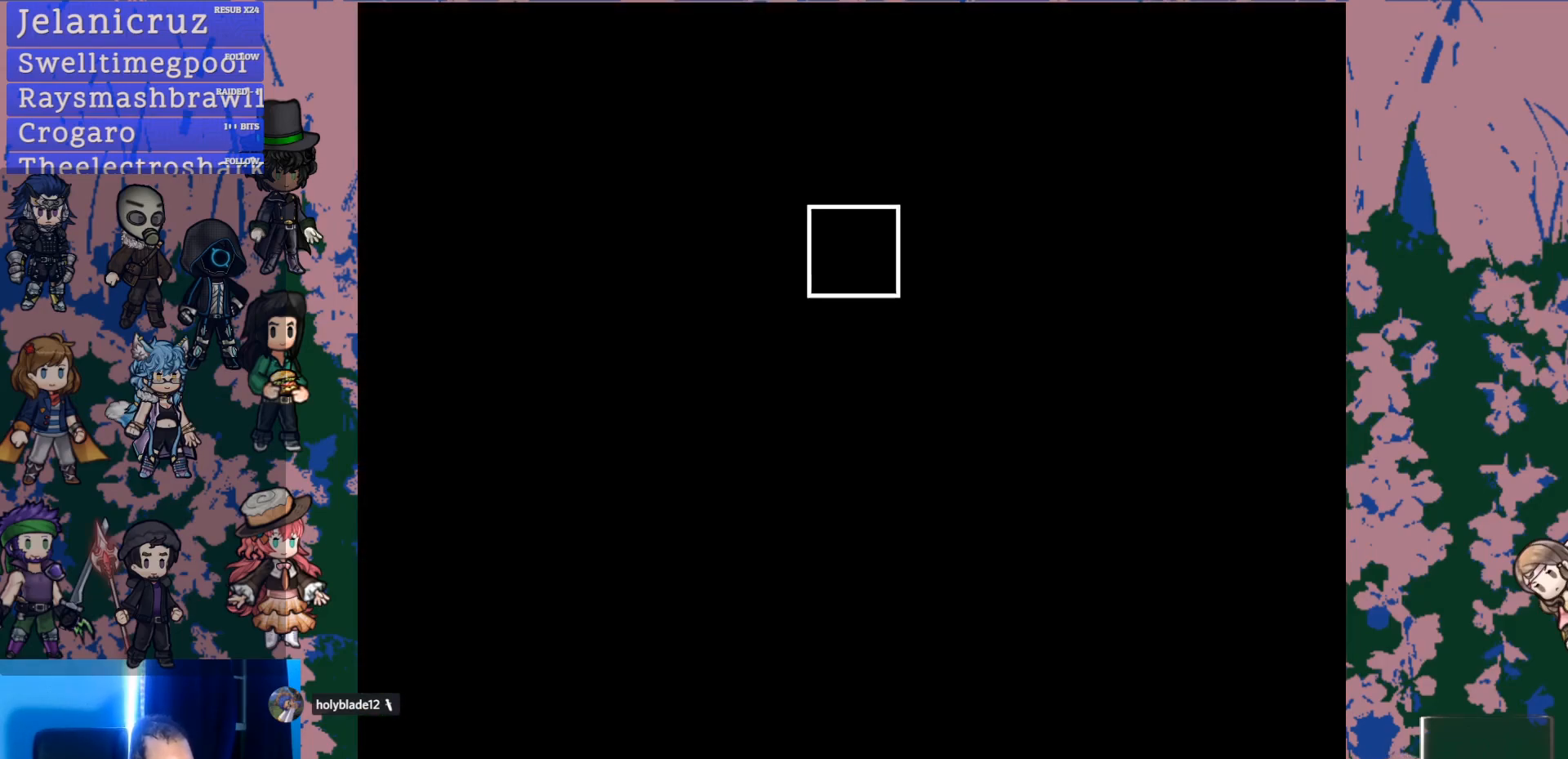
Gameplay with a controller (PlayStation layout); each line is a JSON object with the inputs held at the frame after it (dt_ms = milliseconds from this image to that frame). "events" lists button and stick changes between this image and that frame as [ms after this image, input, new state], when the widget could be followed in between. Not read: L3 R3 START.
{"dt_ms": 500, "buttons": [], "left_stick": "center", "right_stick": "center", "events": []}
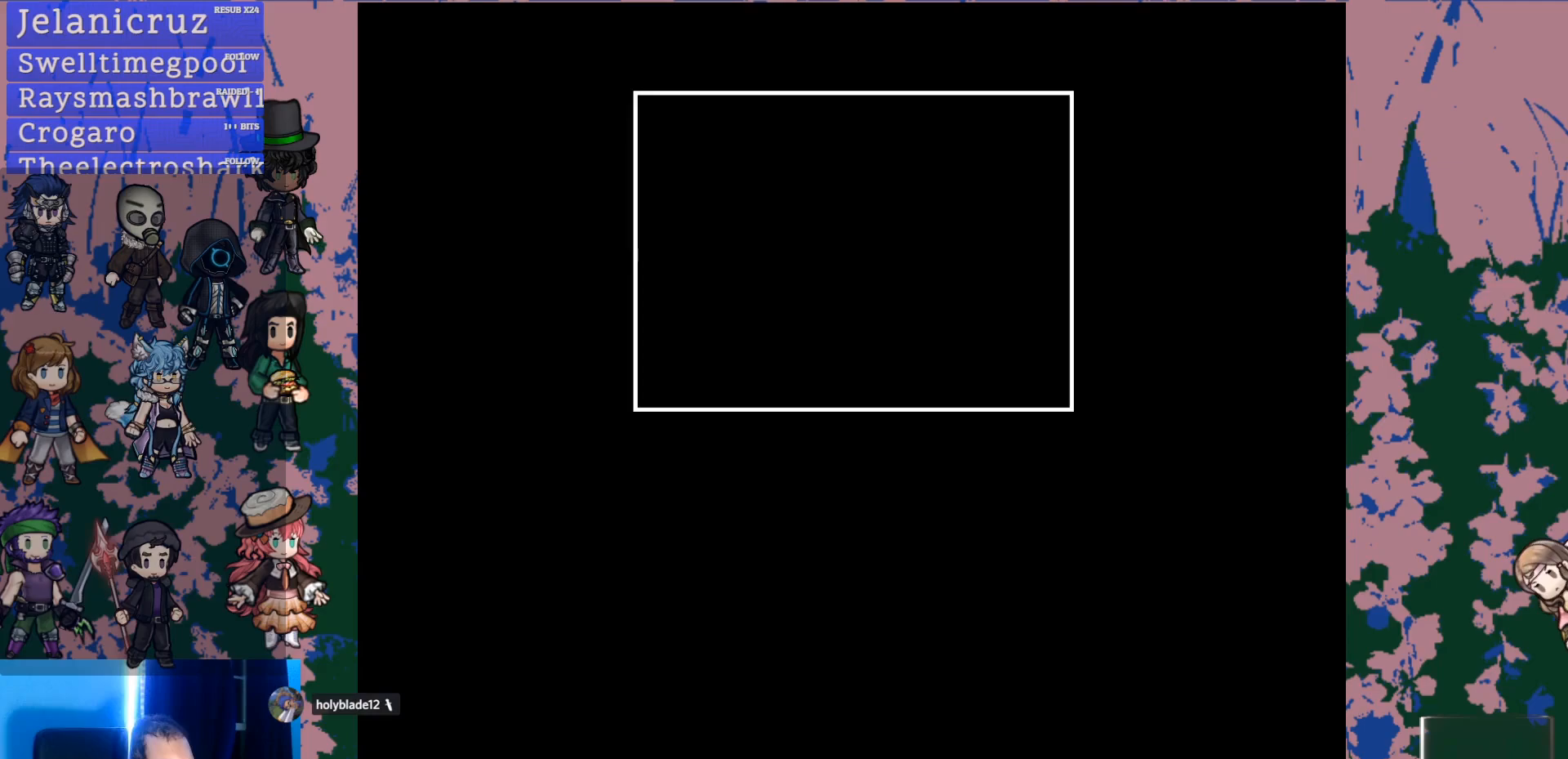
{"dt_ms": 500, "buttons": ["CROSS"], "left_stick": "center", "right_stick": "center", "events": [[400, "CROSS", "down"]]}
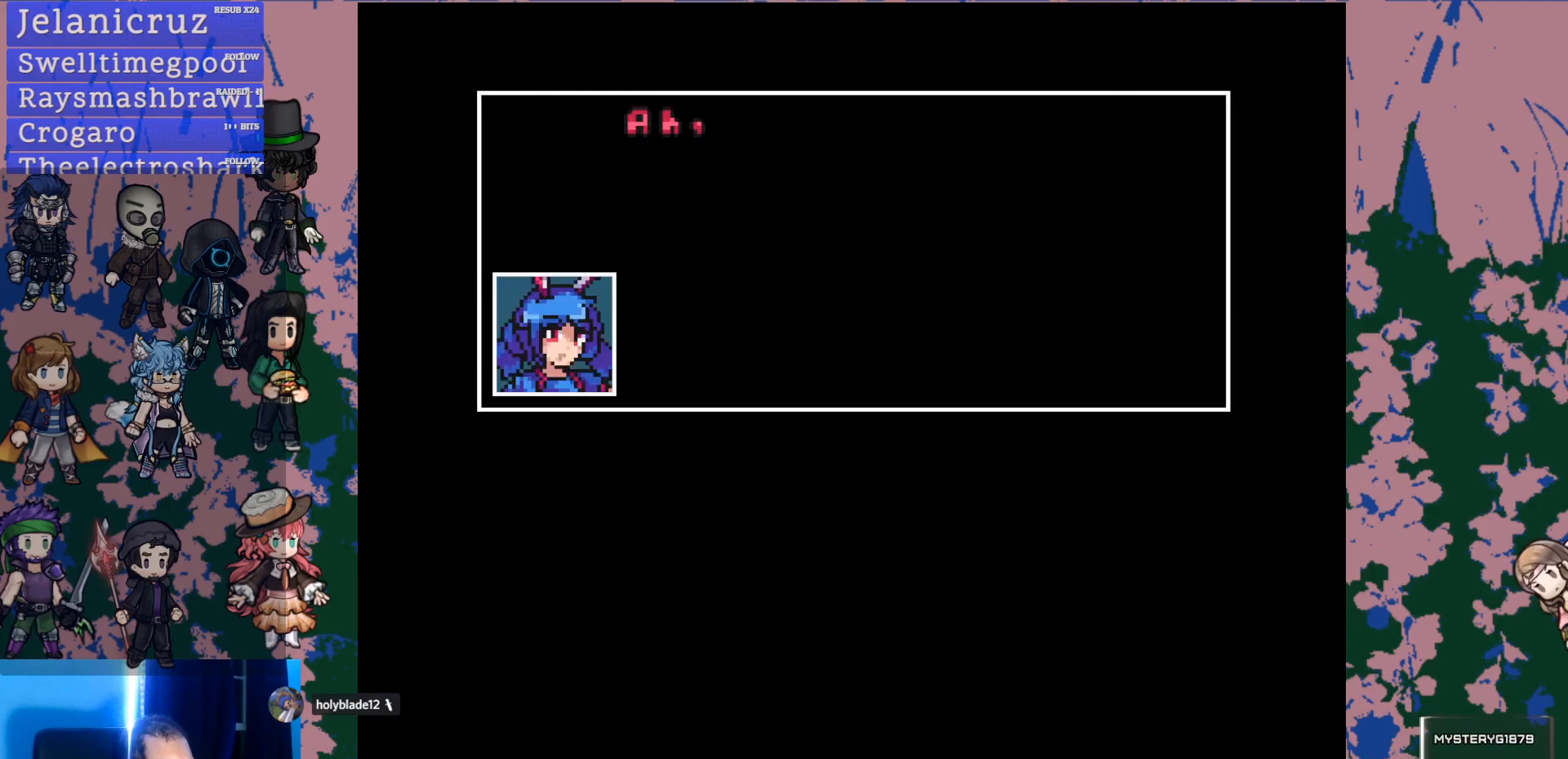
{"dt_ms": 500, "buttons": [], "left_stick": "center", "right_stick": "center", "events": [[467, "CROSS", "up"]]}
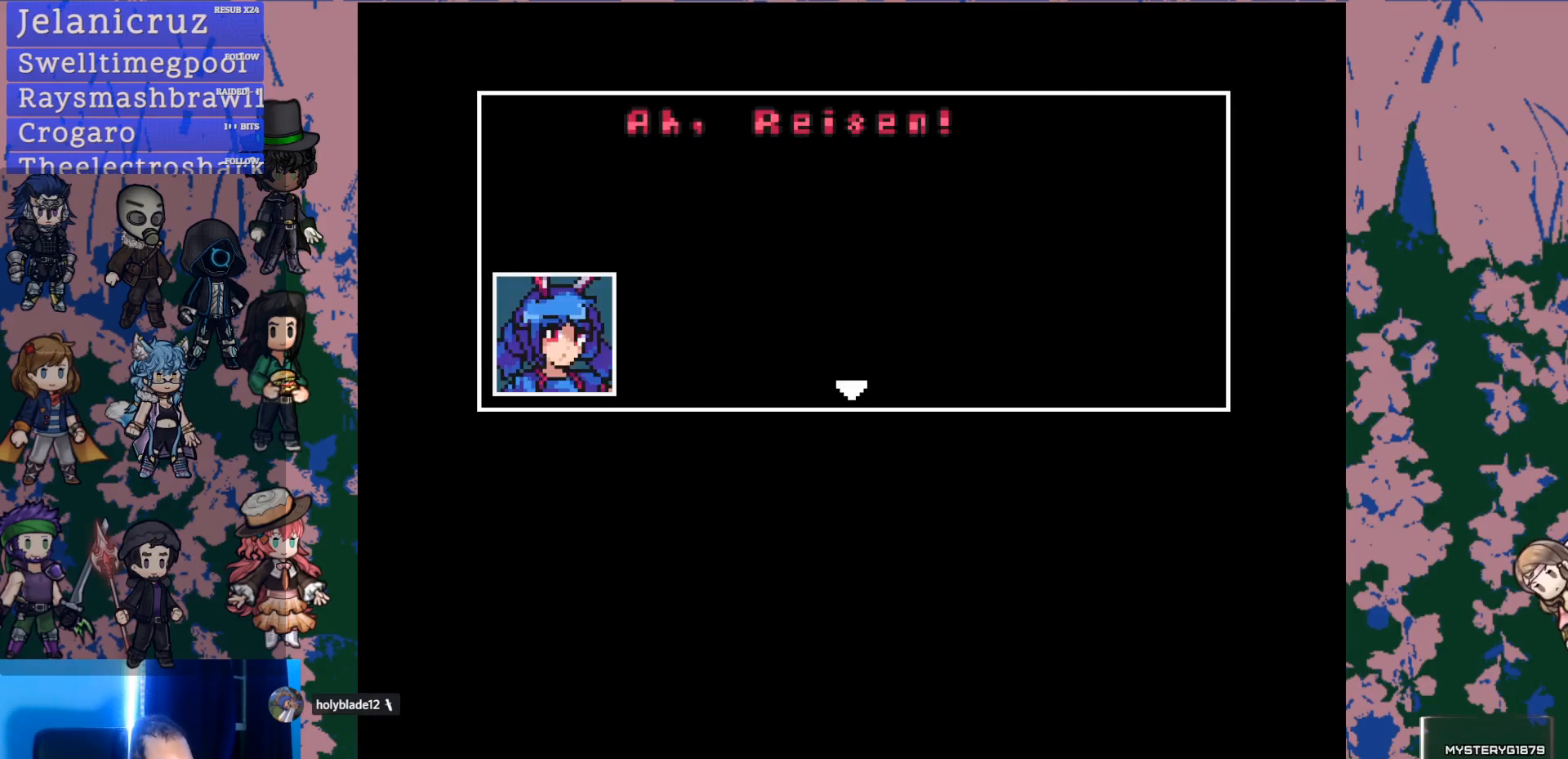
{"dt_ms": 500, "buttons": ["CROSS"], "left_stick": "center", "right_stick": "center", "events": [[200, "CROSS", "down"], [300, "CROSS", "up"], [367, "CROSS", "down"]]}
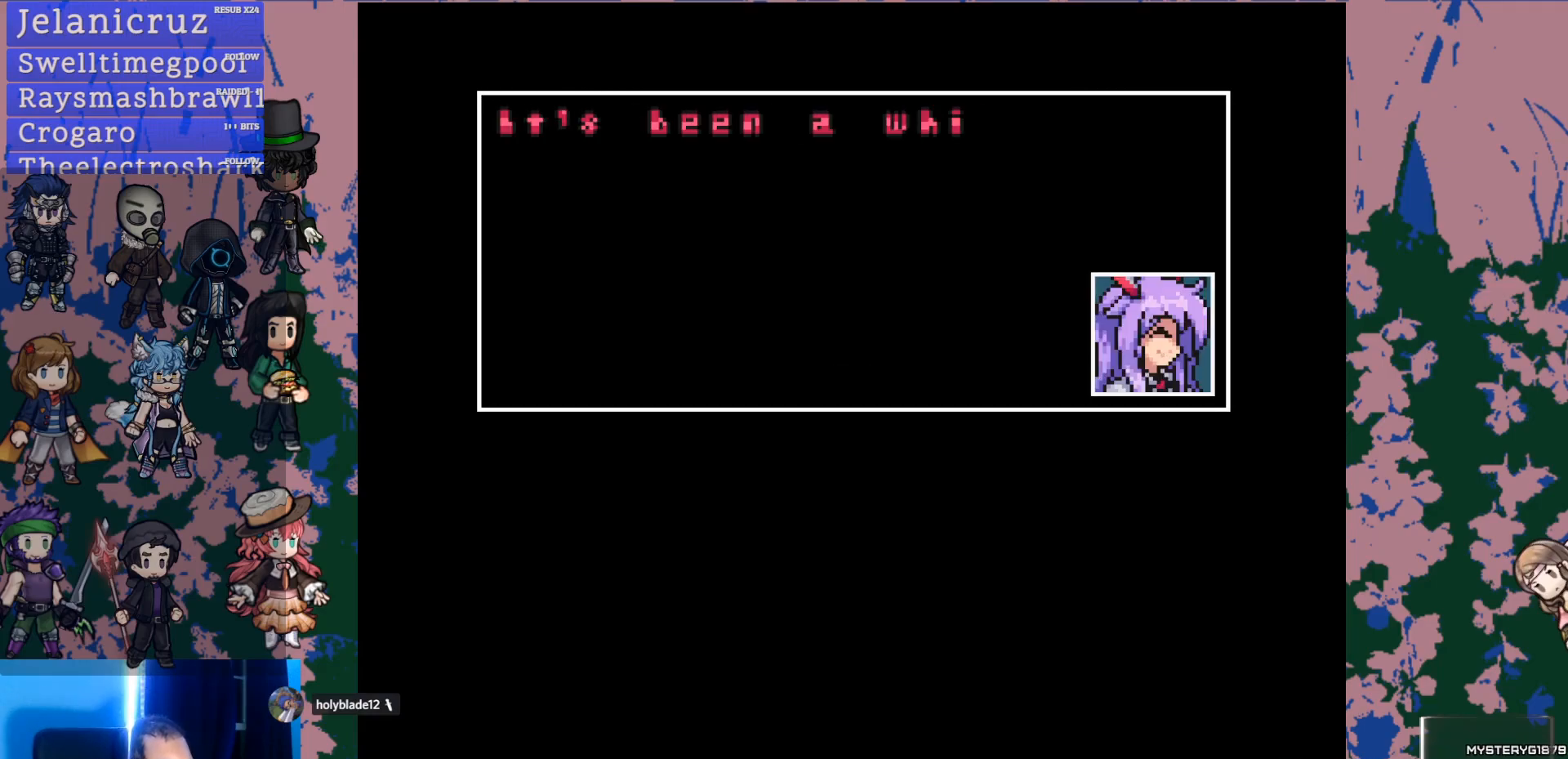
{"dt_ms": 500, "buttons": ["CROSS"], "left_stick": "center", "right_stick": "center", "events": []}
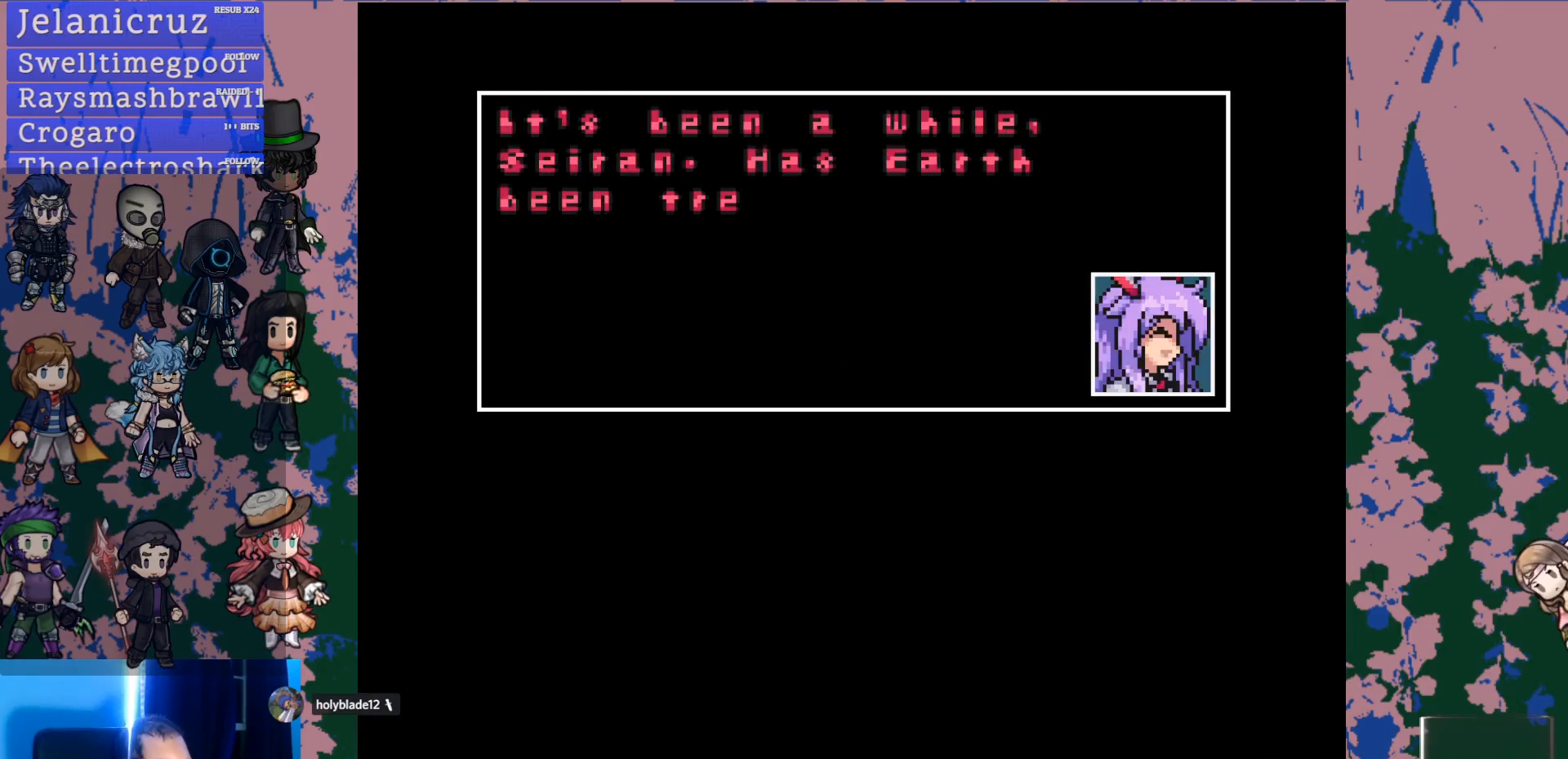
{"dt_ms": 500, "buttons": [], "left_stick": "center", "right_stick": "center", "events": [[67, "CROSS", "up"]]}
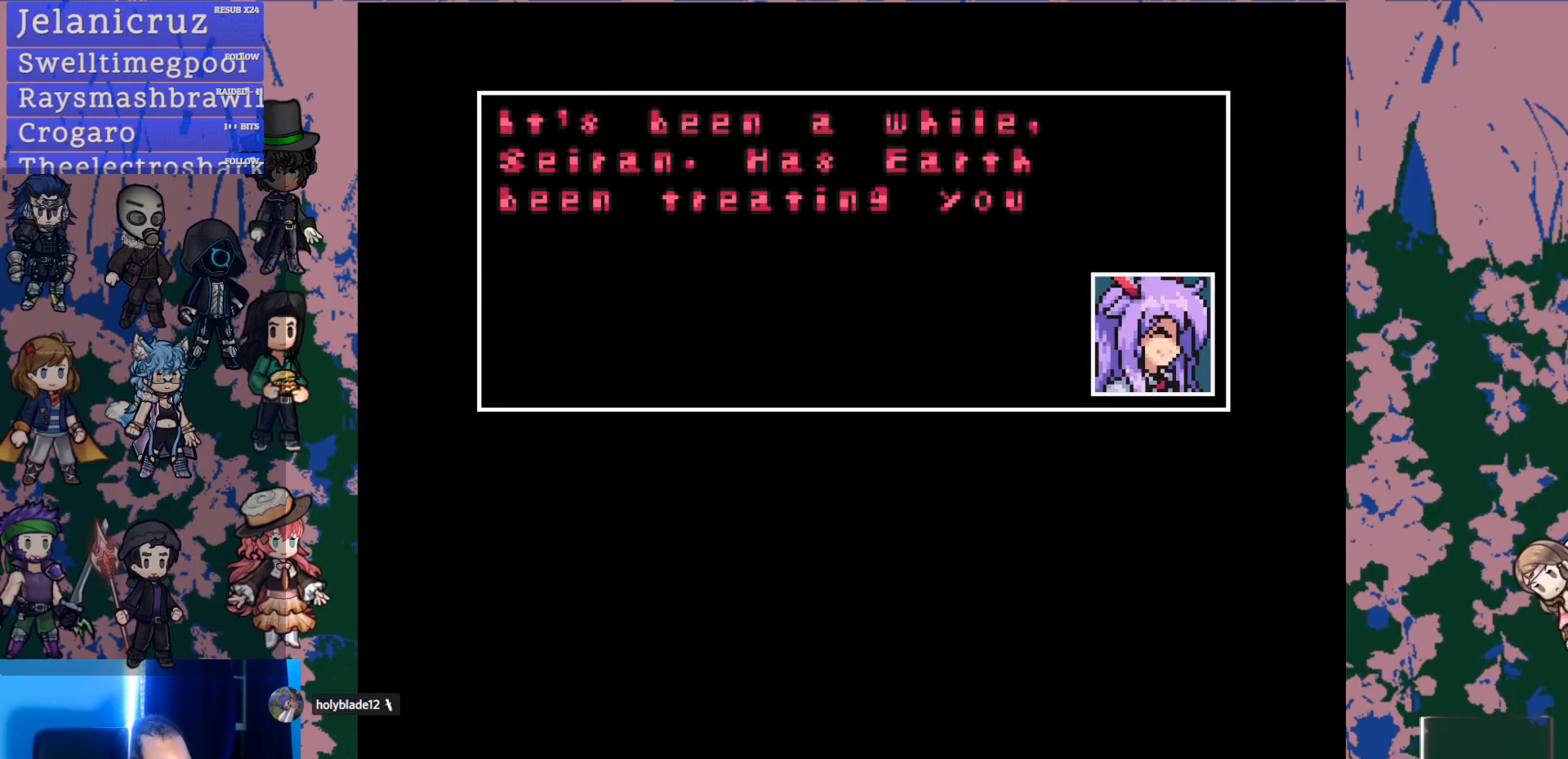
{"dt_ms": 500, "buttons": [], "left_stick": "center", "right_stick": "center", "events": []}
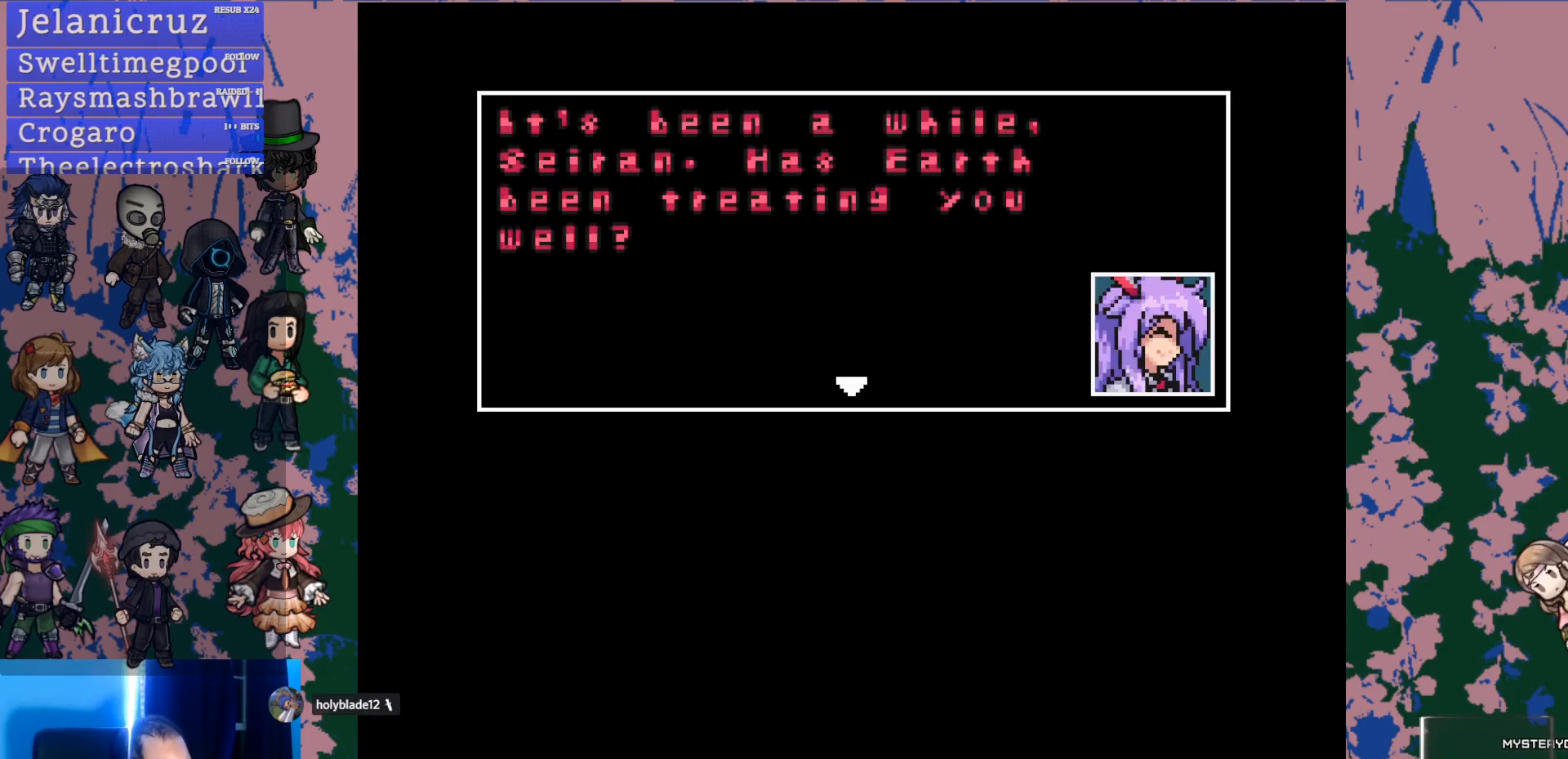
{"dt_ms": 500, "buttons": [], "left_stick": "center", "right_stick": "center", "events": []}
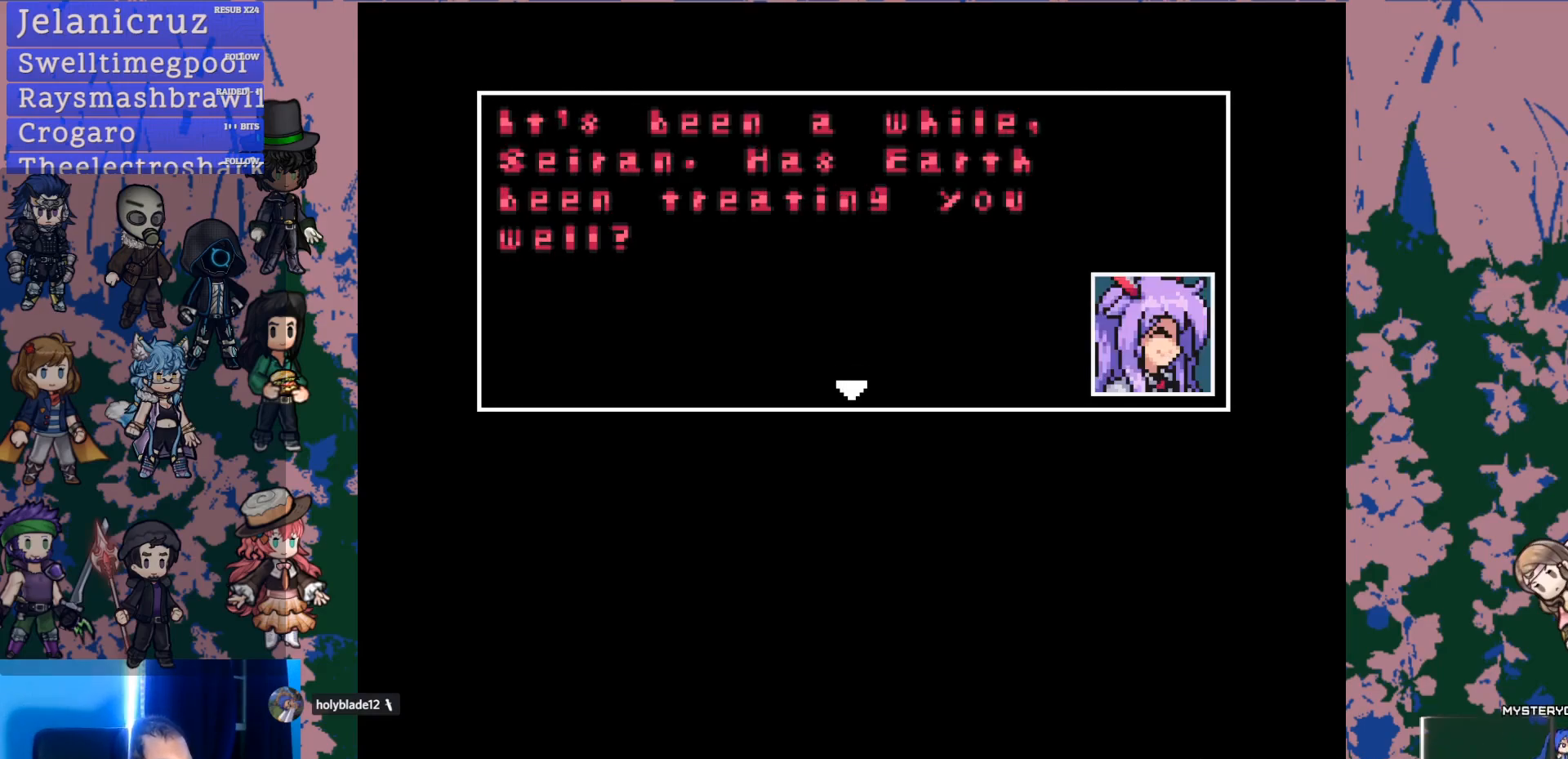
{"dt_ms": 500, "buttons": [], "left_stick": "center", "right_stick": "center", "events": []}
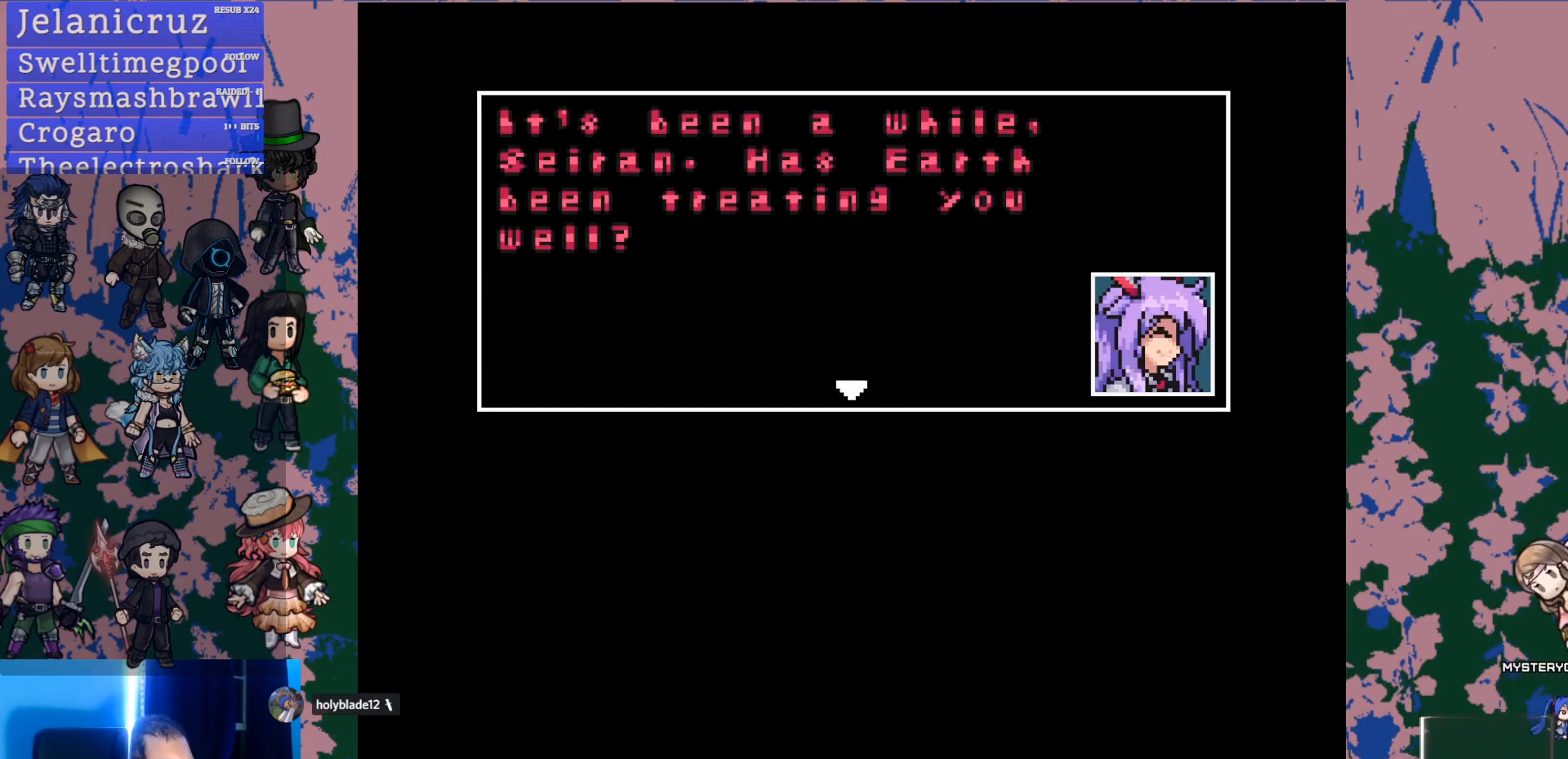
{"dt_ms": 500, "buttons": [], "left_stick": "center", "right_stick": "center", "events": []}
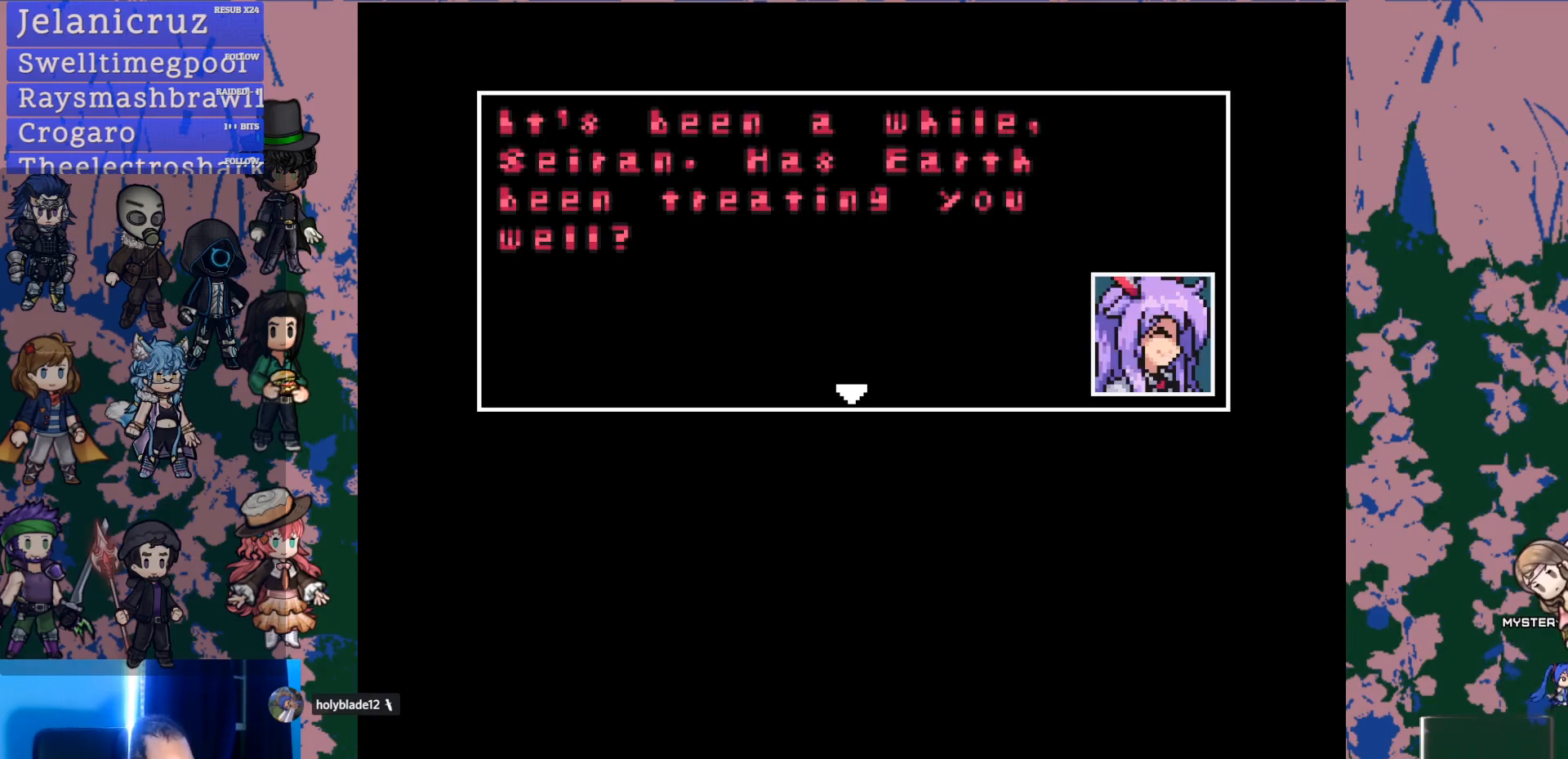
{"dt_ms": 1000, "buttons": ["CROSS"], "left_stick": "center", "right_stick": "center"}
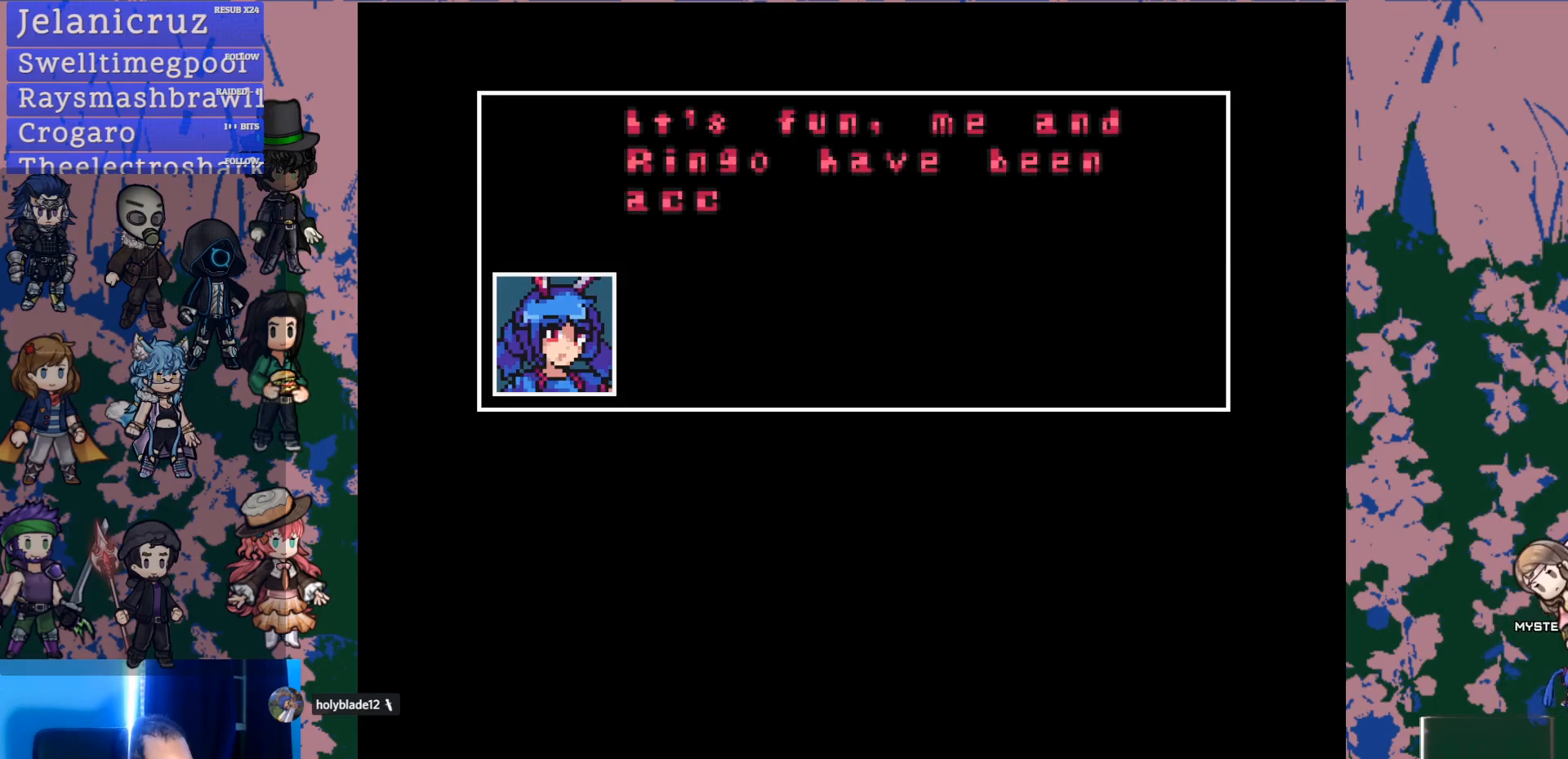
{"dt_ms": 500, "buttons": ["CROSS"], "left_stick": "center", "right_stick": "center", "events": []}
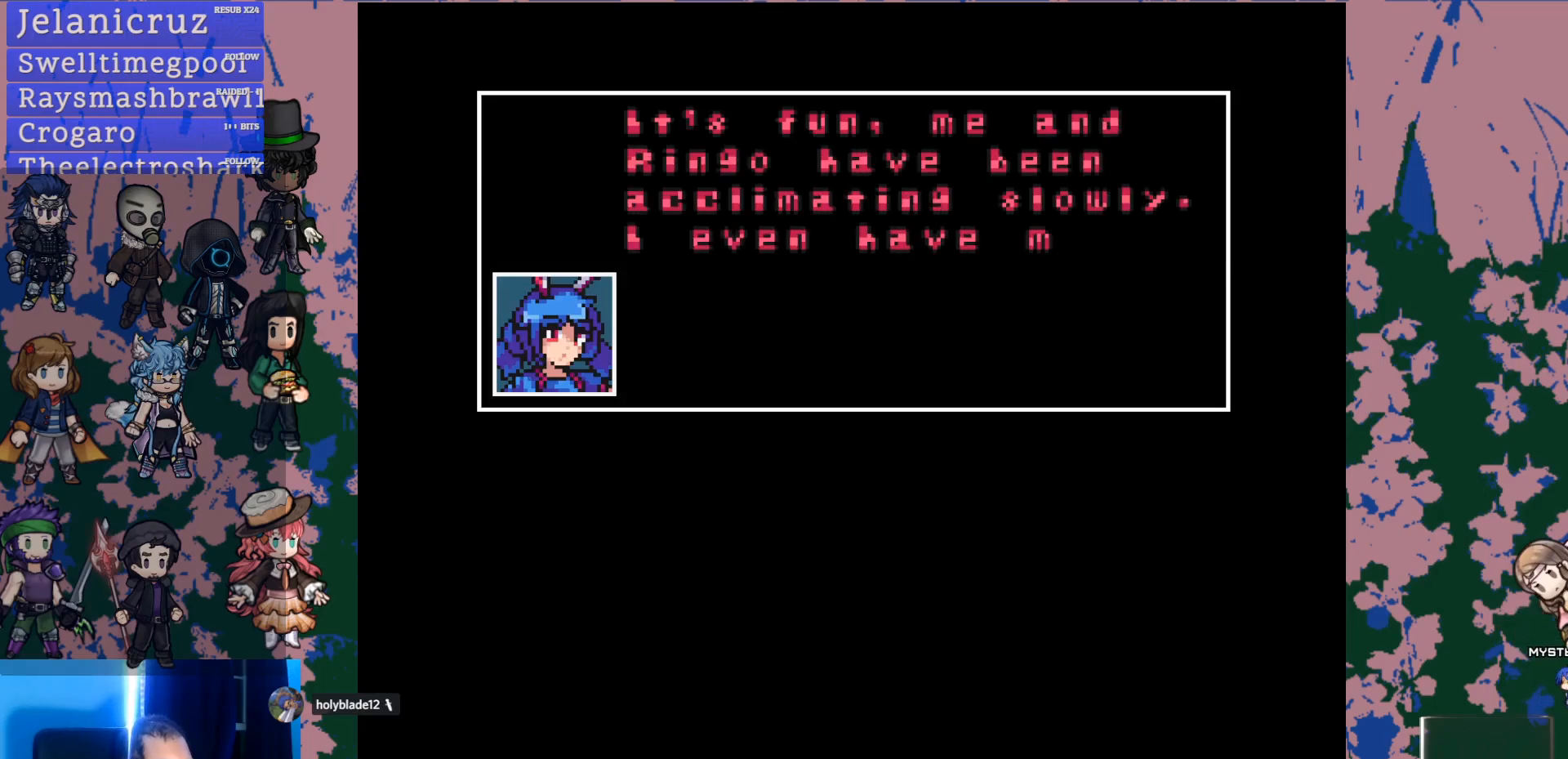
{"dt_ms": 500, "buttons": [], "left_stick": "center", "right_stick": "center", "events": [[117, "CROSS", "up"]]}
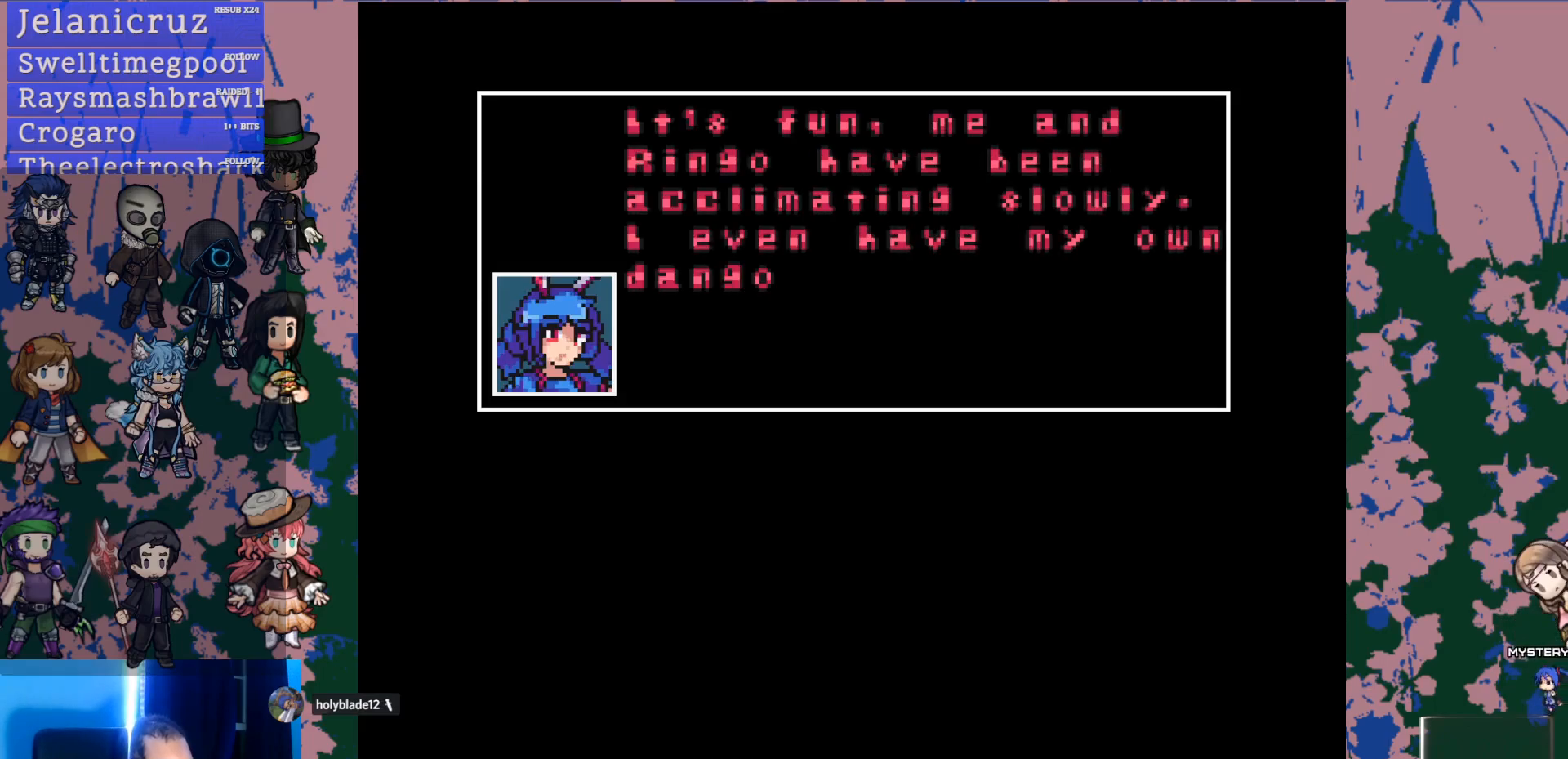
{"dt_ms": 500, "buttons": [], "left_stick": "center", "right_stick": "center", "events": []}
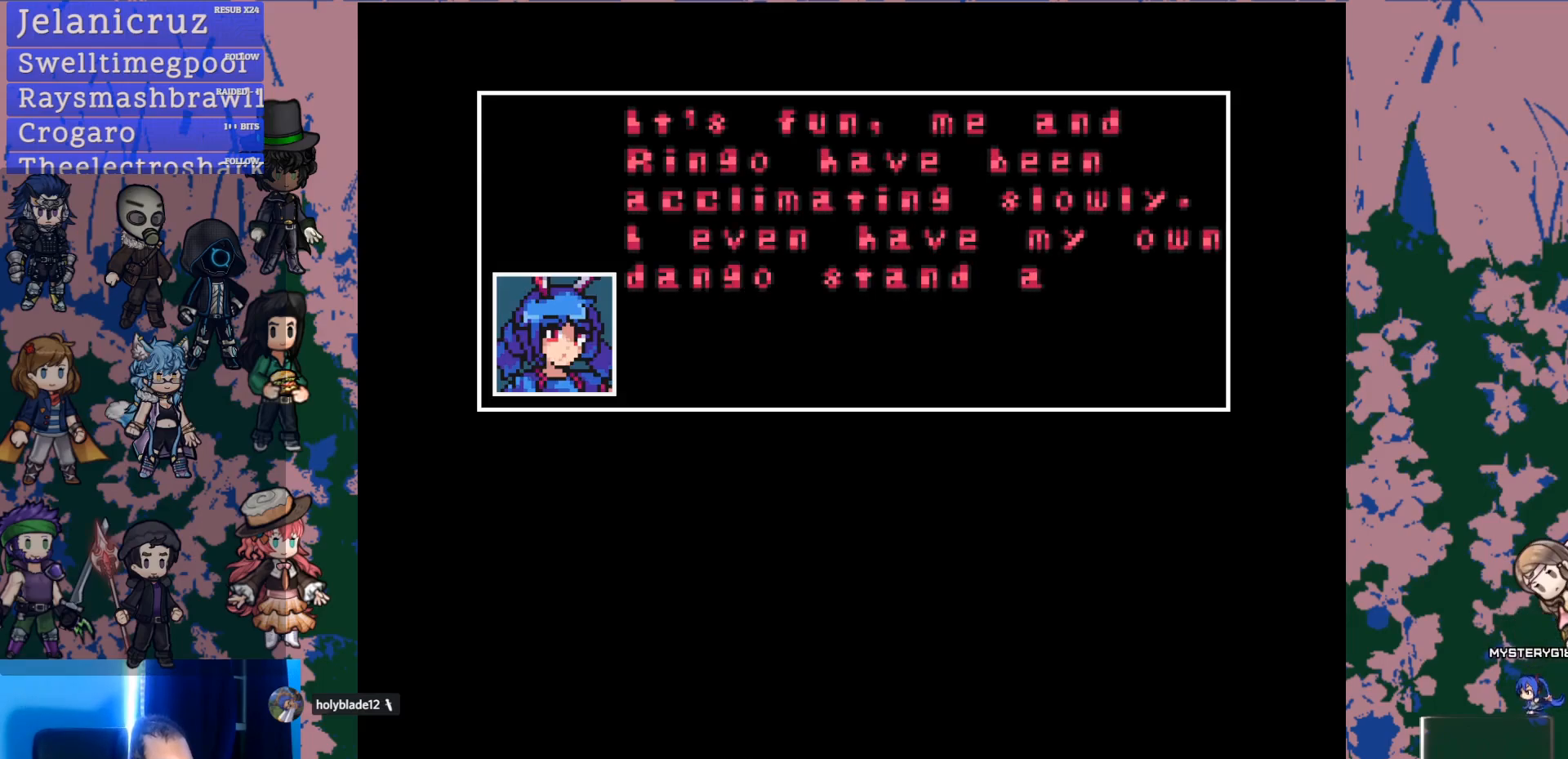
{"dt_ms": 500, "buttons": ["CROSS"], "left_stick": "center", "right_stick": "center", "events": [[67, "CROSS", "down"]]}
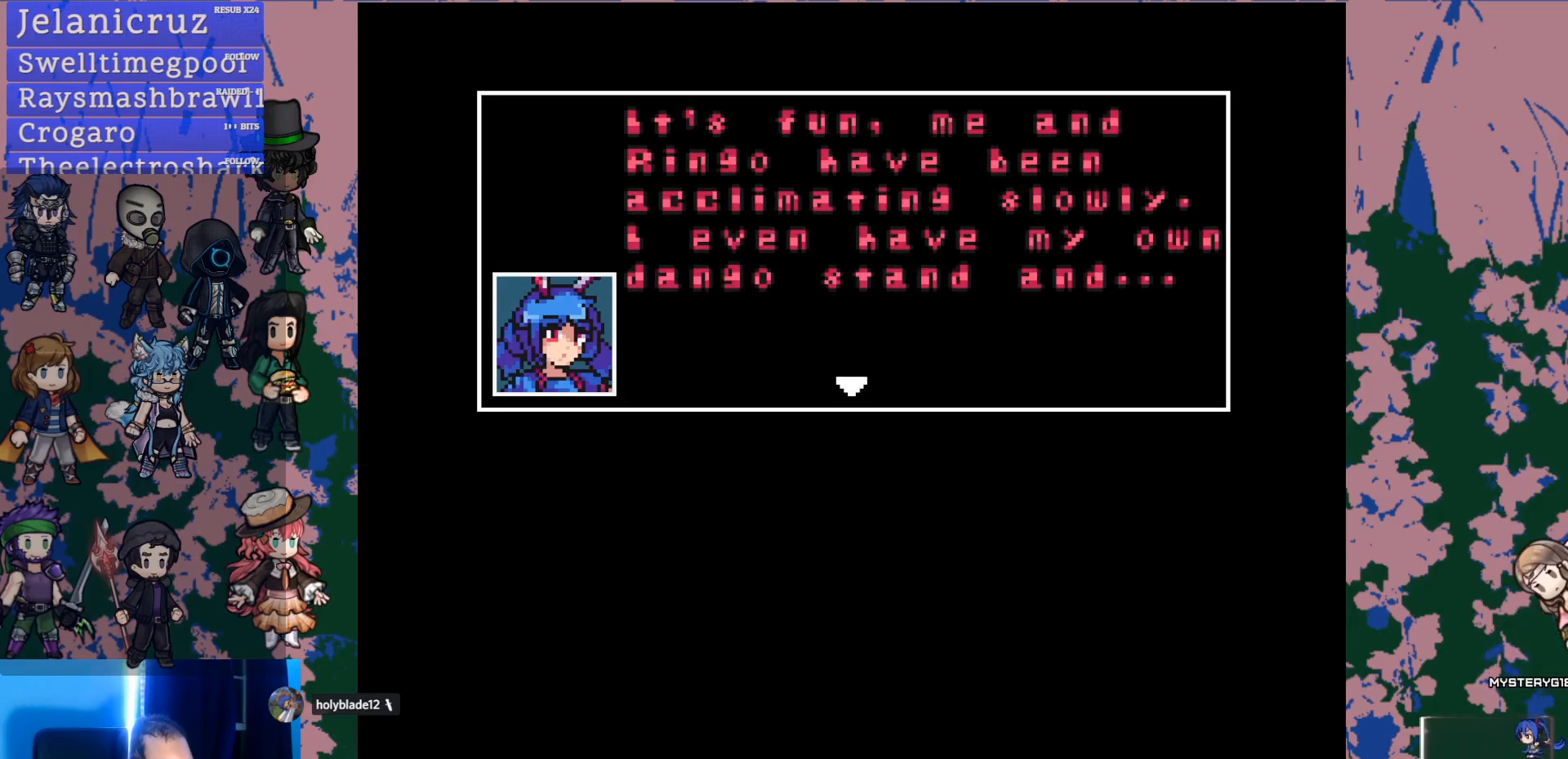
{"dt_ms": 500, "buttons": [], "left_stick": "center", "right_stick": "center", "events": [[50, "CROSS", "up"]]}
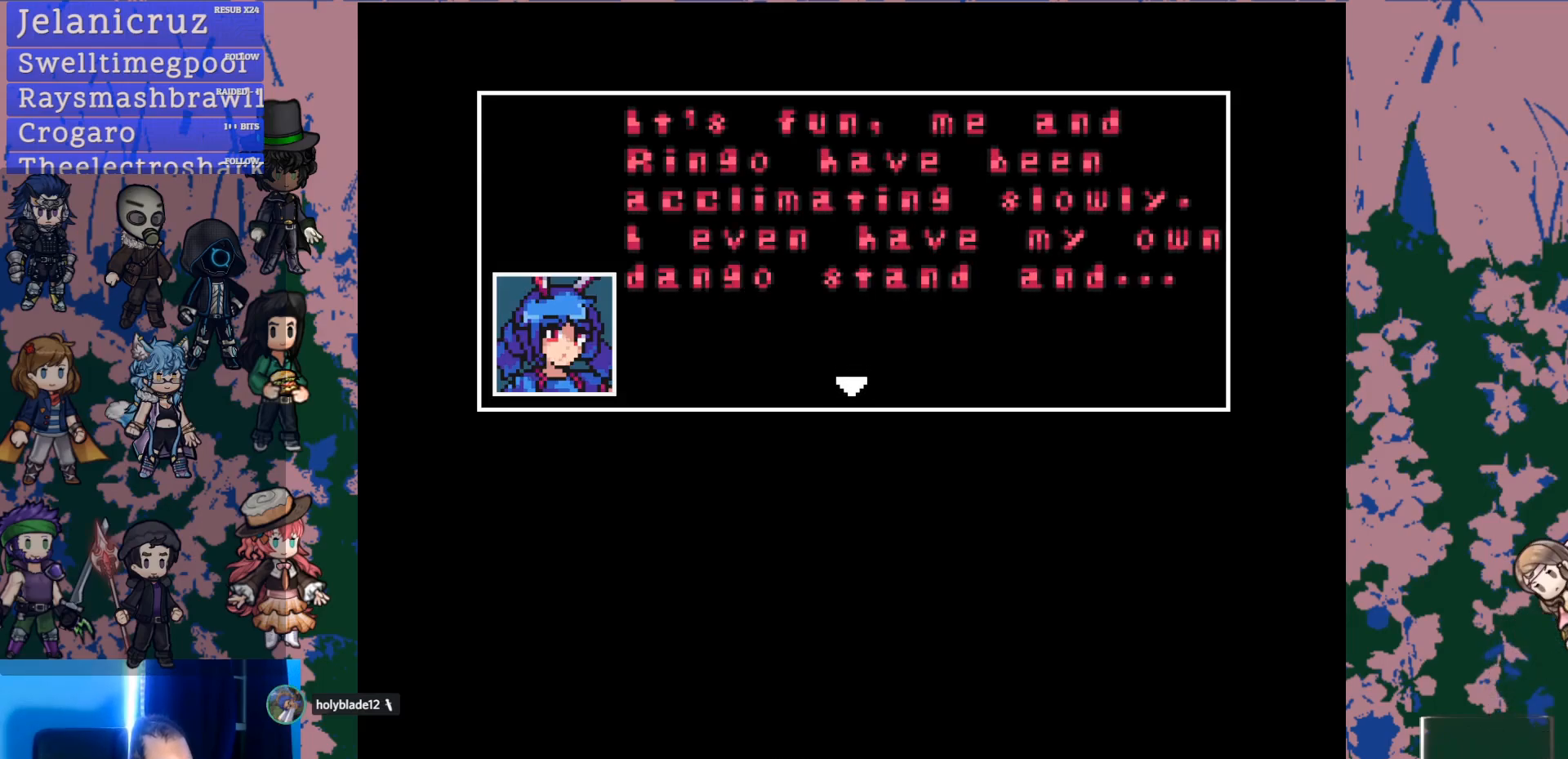
{"dt_ms": 500, "buttons": [], "left_stick": "center", "right_stick": "center", "events": []}
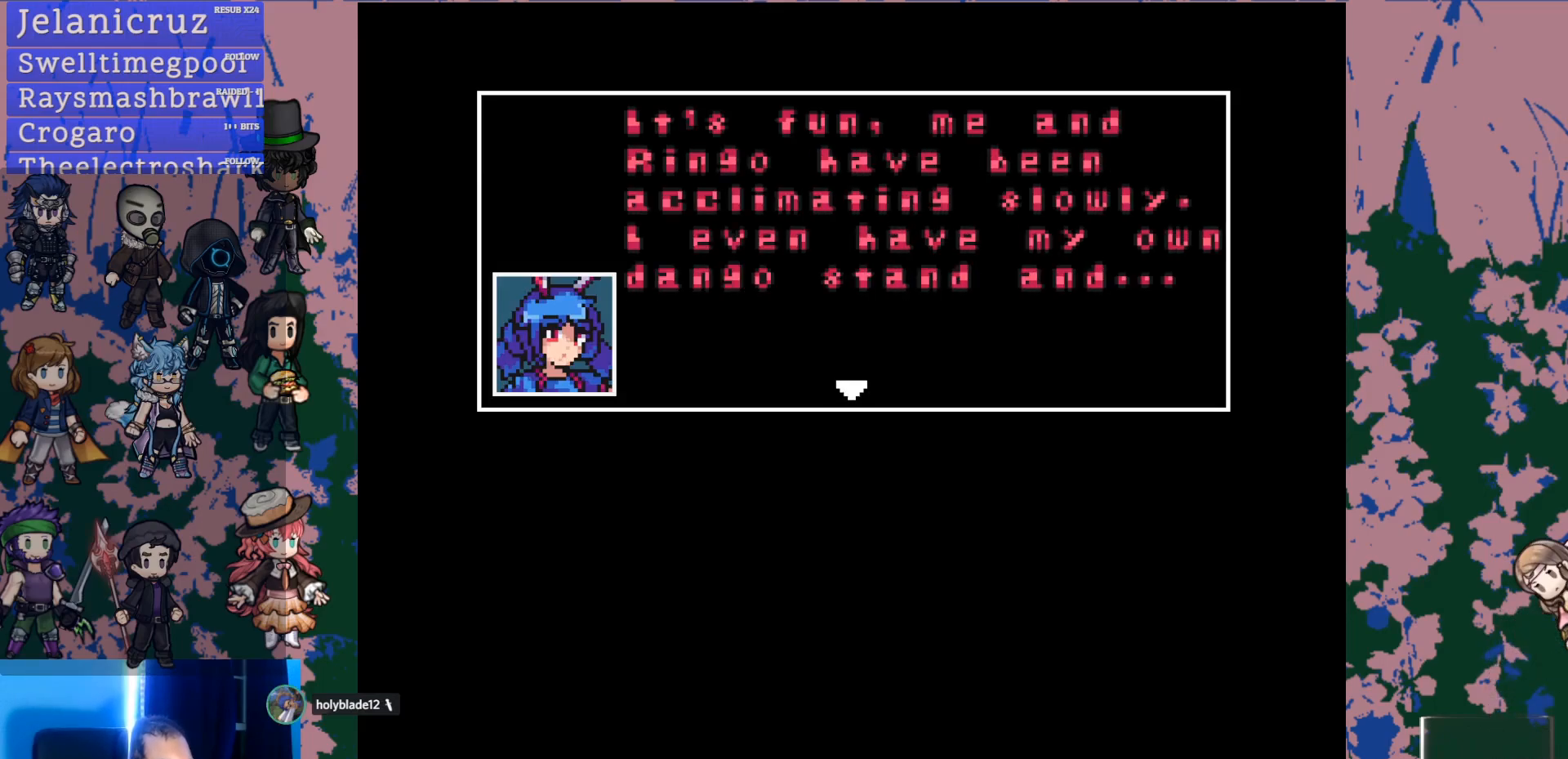
{"dt_ms": 500, "buttons": [], "left_stick": "center", "right_stick": "center", "events": []}
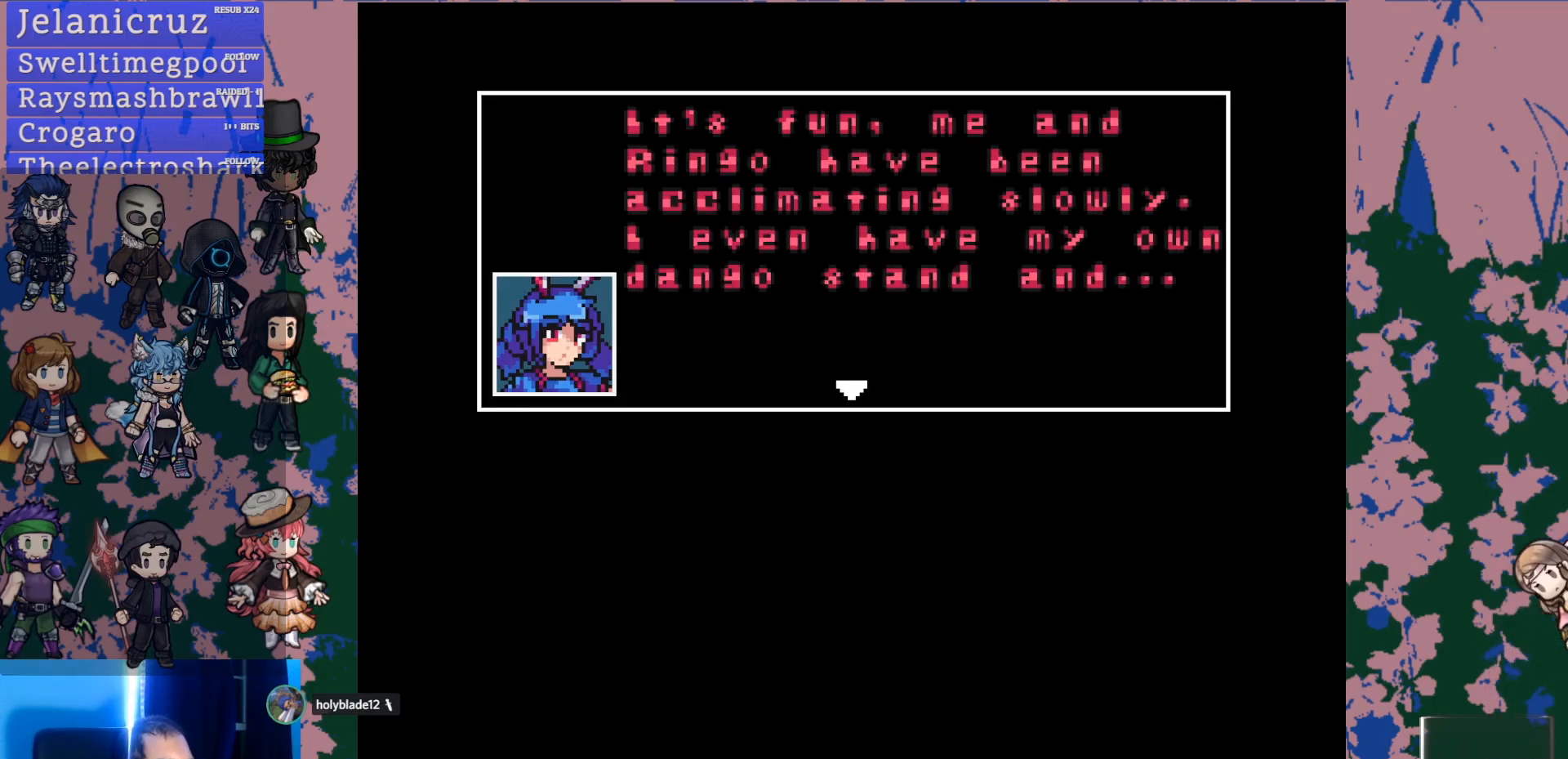
{"dt_ms": 500, "buttons": [], "left_stick": "center", "right_stick": "center", "events": []}
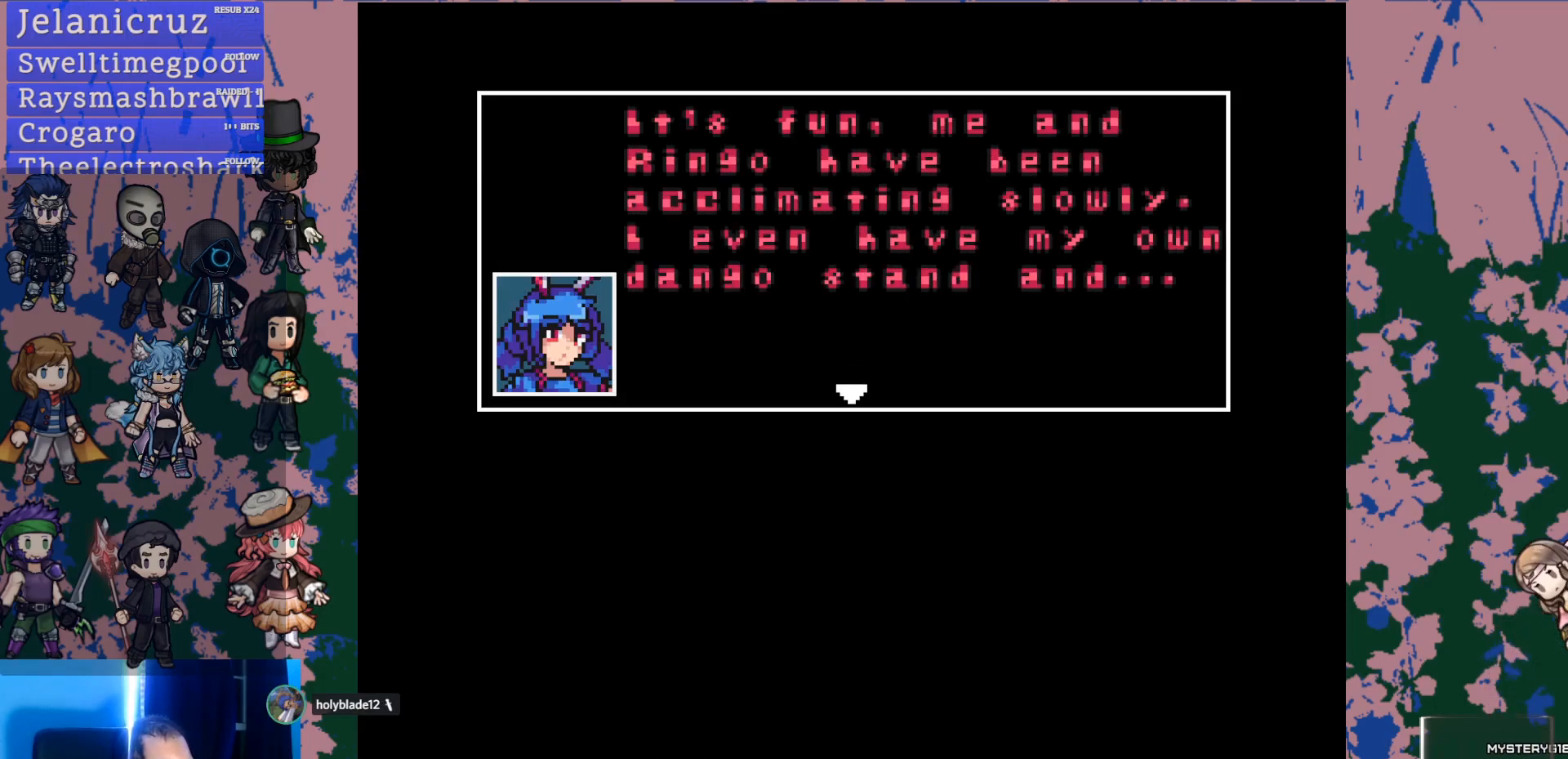
{"dt_ms": 500, "buttons": [], "left_stick": "center", "right_stick": "center", "events": []}
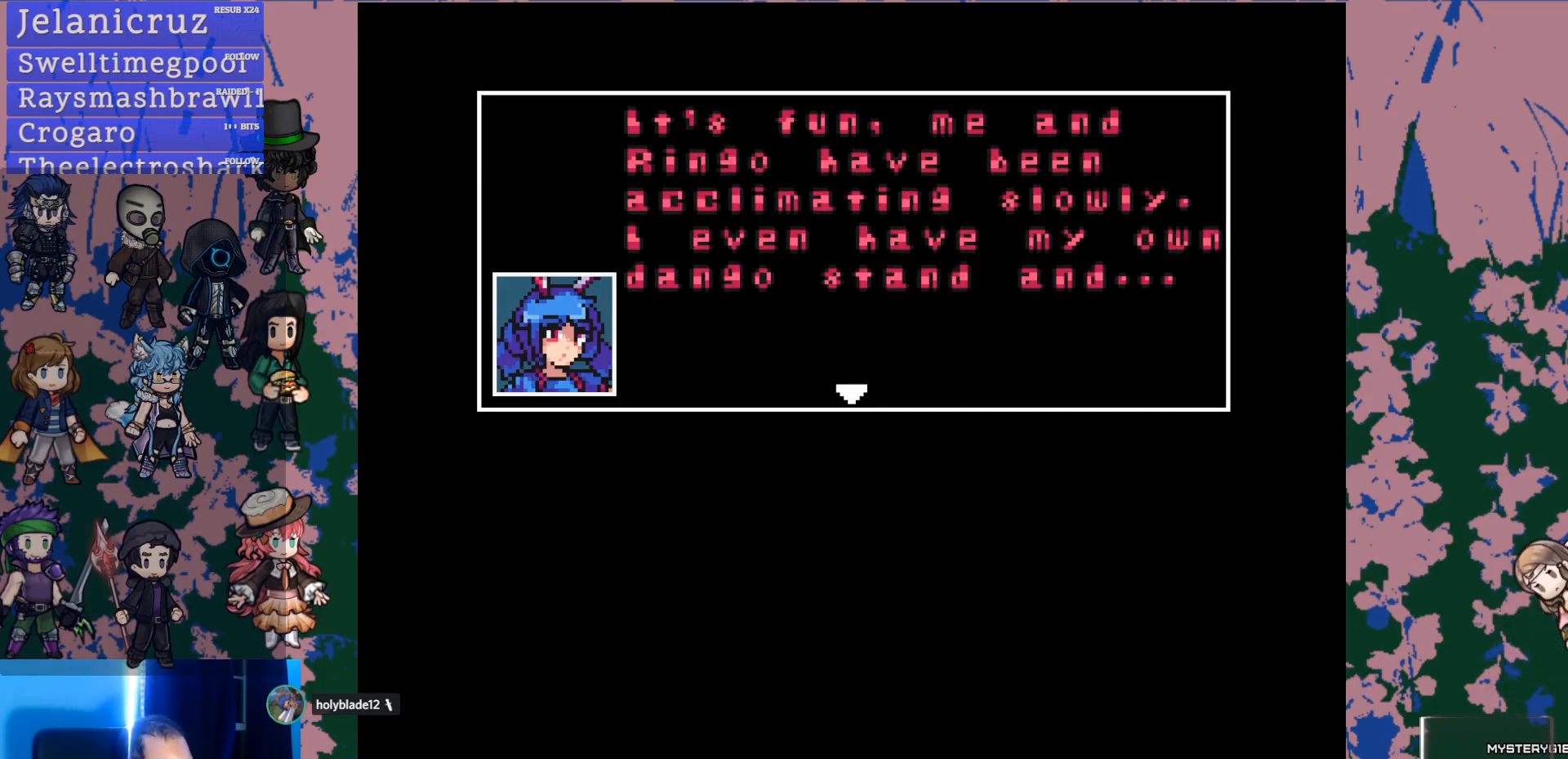
{"dt_ms": 500, "buttons": [], "left_stick": "center", "right_stick": "center", "events": [[200, "CROSS", "down"], [350, "CROSS", "up"]]}
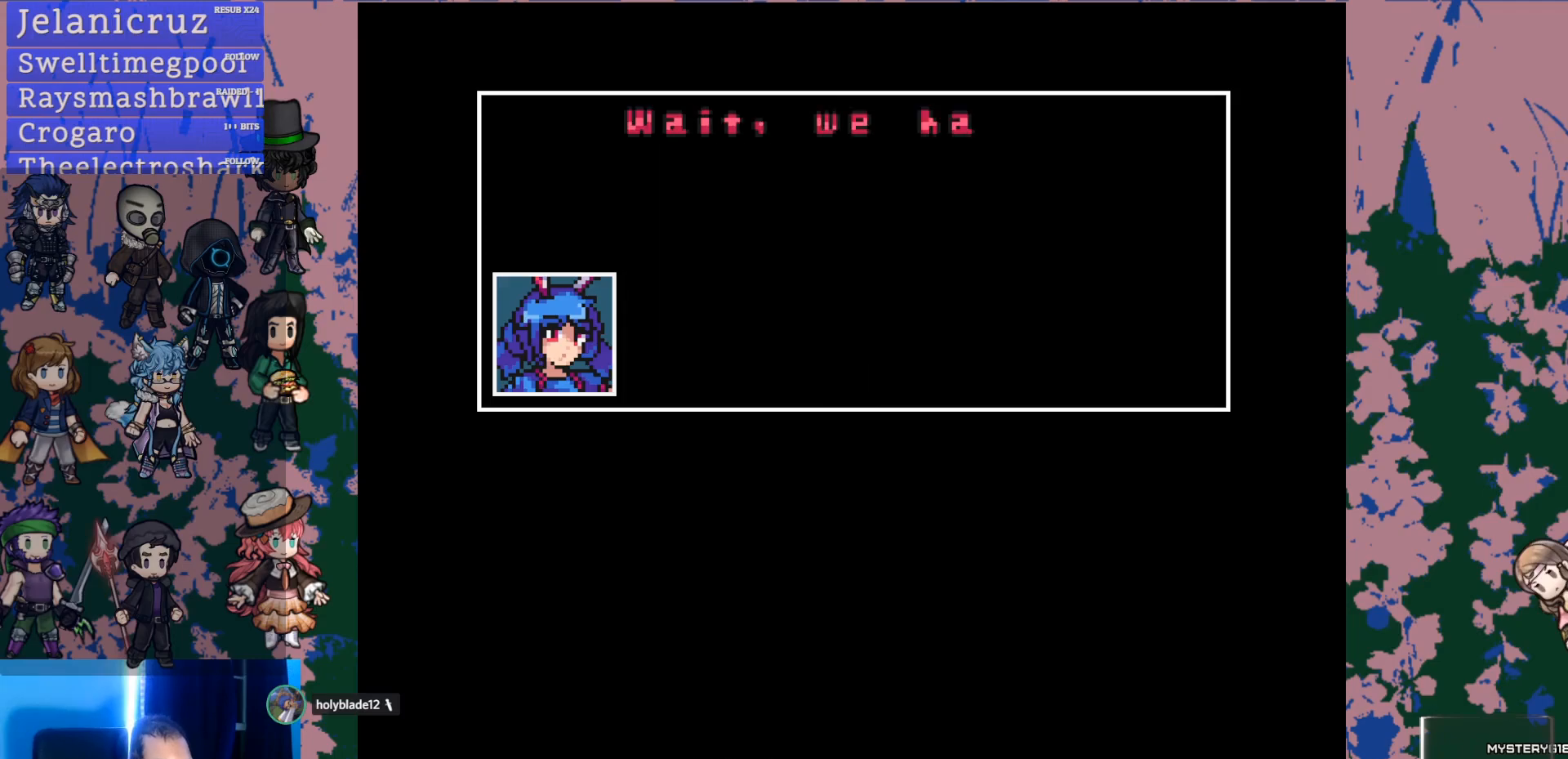
{"dt_ms": 500, "buttons": [], "left_stick": "center", "right_stick": "center", "events": []}
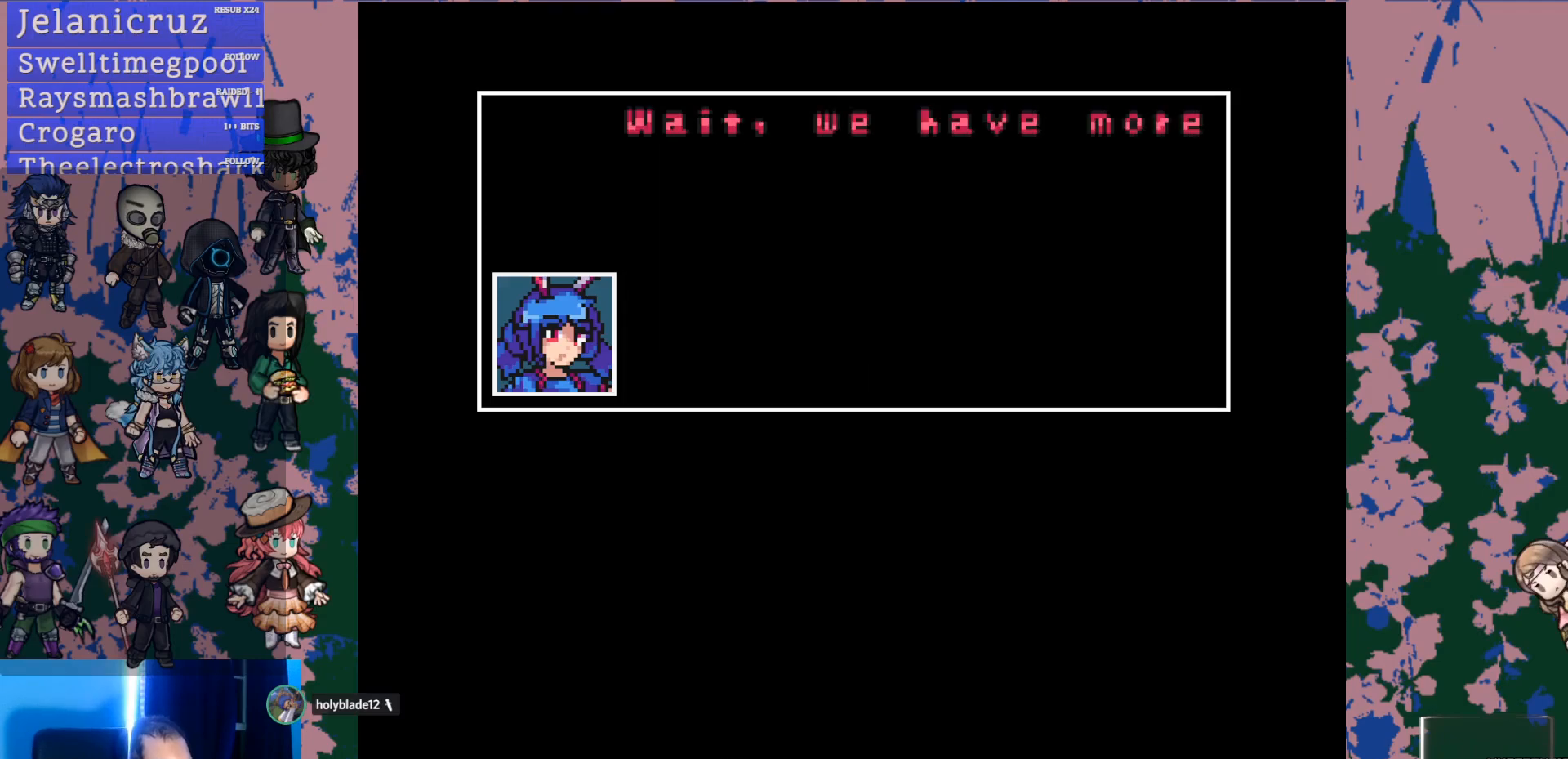
{"dt_ms": 500, "buttons": ["CROSS"], "left_stick": "center", "right_stick": "center", "events": [[67, "CROSS", "down"]]}
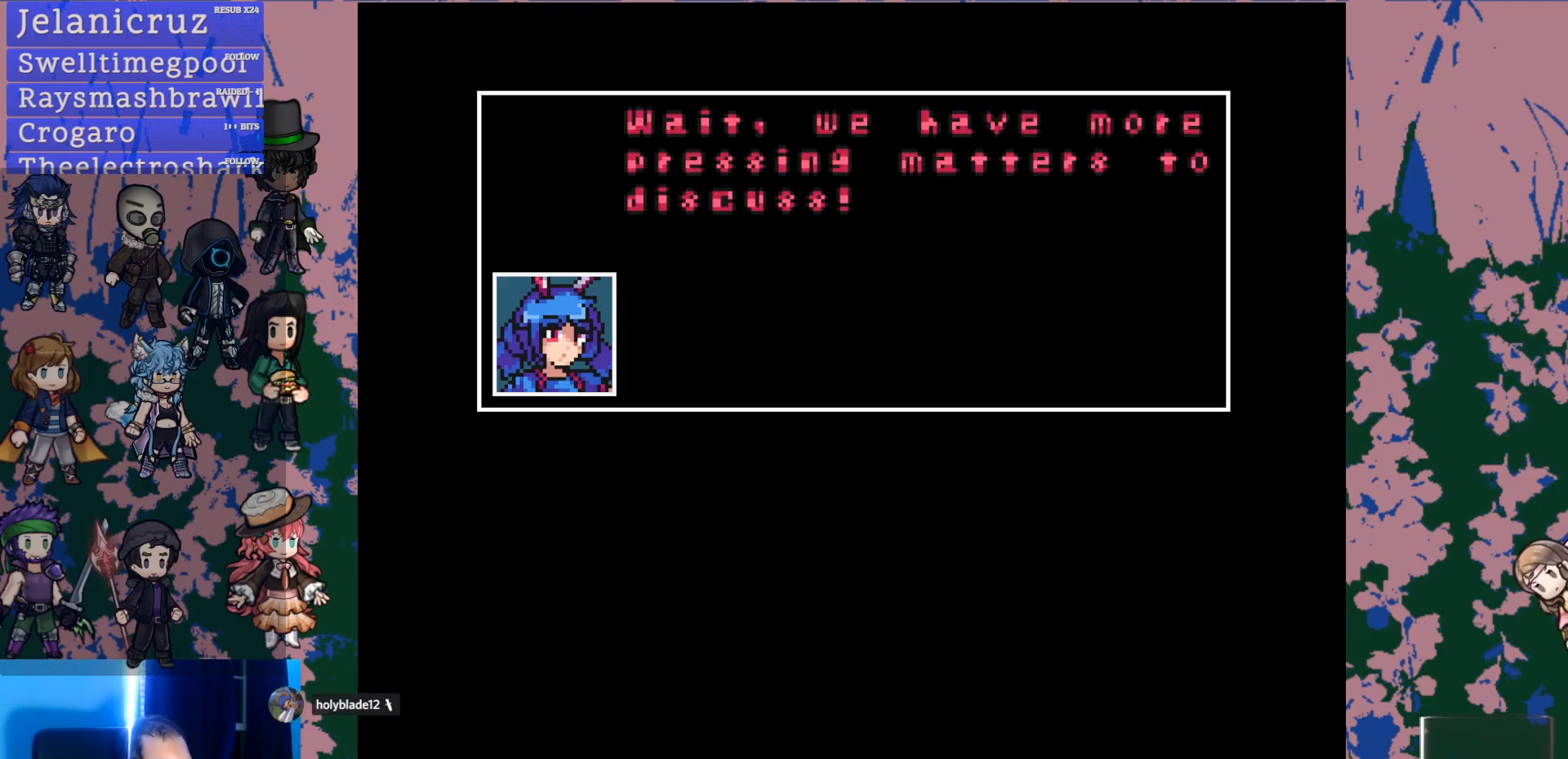
{"dt_ms": 500, "buttons": [], "left_stick": "center", "right_stick": "center", "events": [[250, "CROSS", "up"]]}
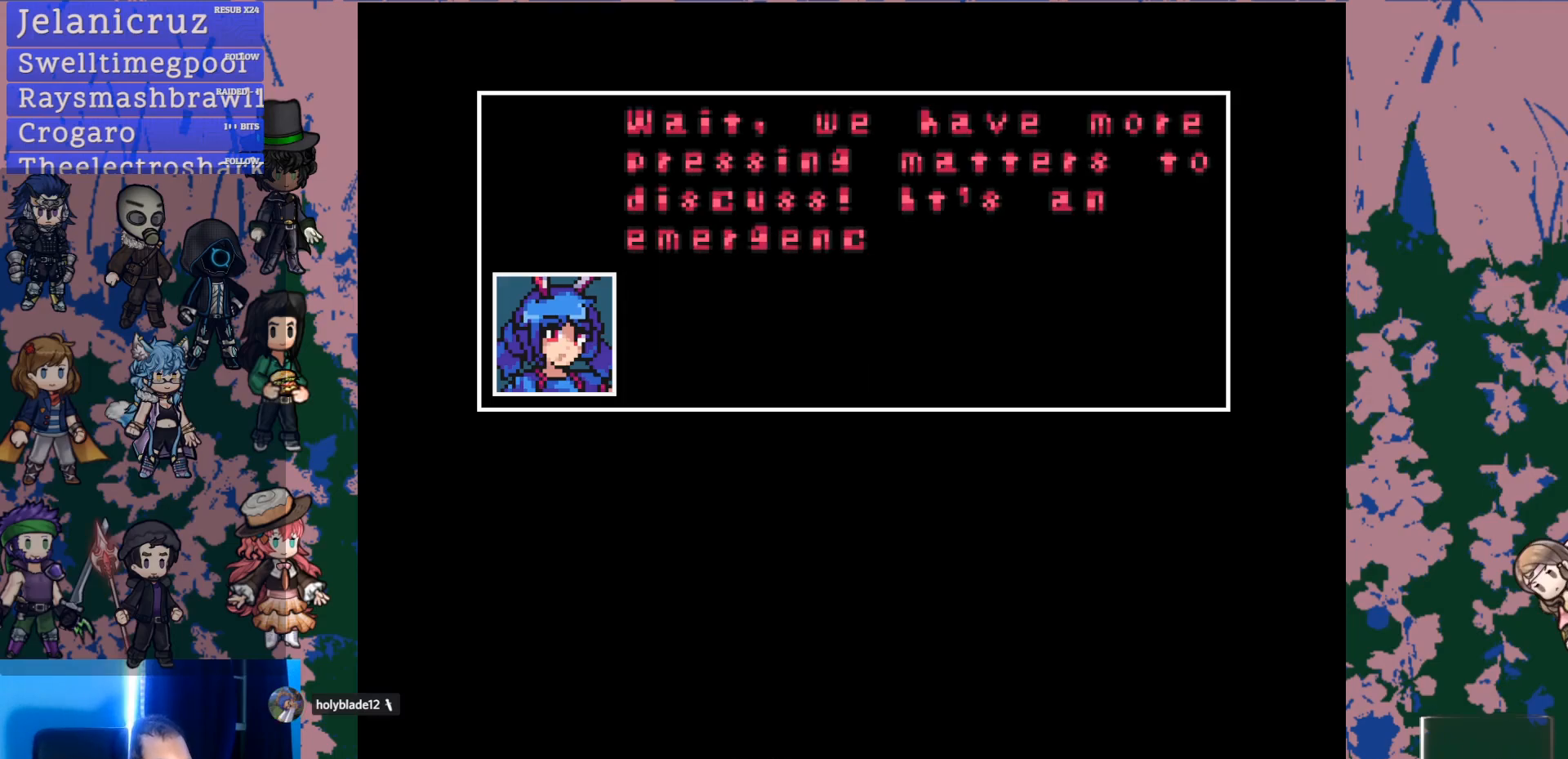
{"dt_ms": 500, "buttons": ["CROSS"], "left_stick": "center", "right_stick": "center", "events": [[117, "CROSS", "down"]]}